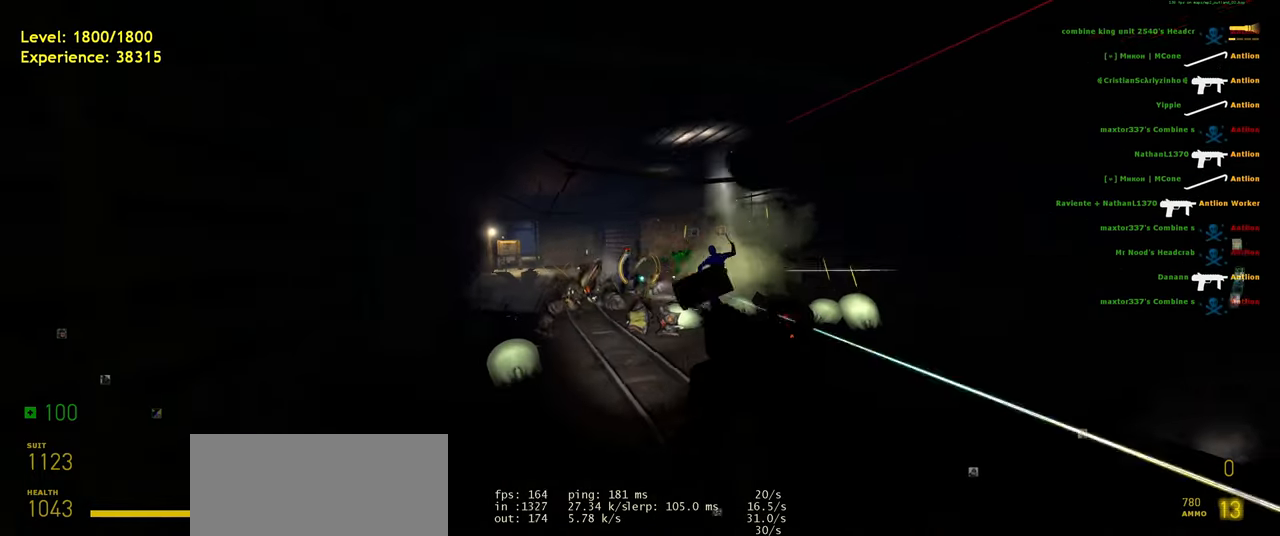
Gameplay with keyboard and mouse; each line is a JSON object with the keys and mouse buttons held at the frame after it. "events" lists presses ("down") and releases ("up") of "a", "ctrl", "d", "e", "f", "q", "r", "s", "shift", "space", "tab", "w", "mouse_left", "mouse_wheel", "mouse_right", "mouse_mb4" and "mouse_mb5" between this image and that frame as [ms after this image, input, new state], when the widget could be followed in between. "mouse_left", "mouse_wheel", "mouse_right", "mouse_mb4", "mouse_mb5" = the "left", "wheel", "right", "mb4", "mb5" buttons of the "mouse" list. No other keys are recorded. "wheel" means that the mouse wheel is clicked or scrolled. Mouse movement is not recorded.
{"keys": ["a", "s"], "mouse": ["left"], "events": [[120, "mouse_left", "down"], [300, "mouse_left", "up"], [360, "d", "down"], [440, "mouse_left", "down"], [460, "d", "up"], [500, "a", "down"]]}
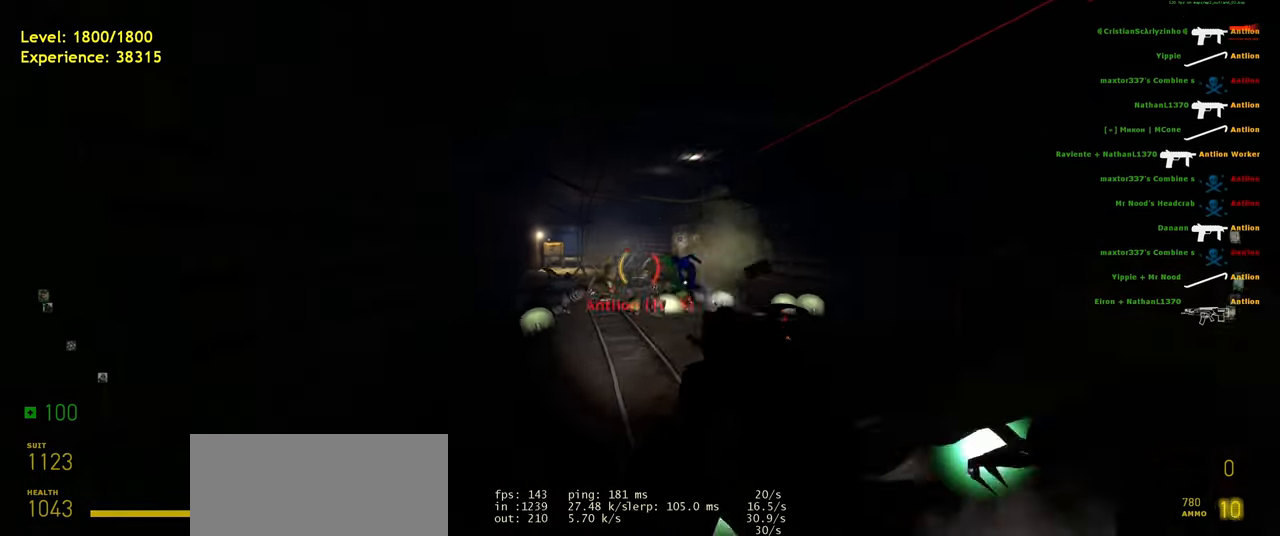
{"keys": ["s"], "mouse": ["left"], "events": [[160, "a", "up"], [200, "d", "down"], [380, "d", "up"]]}
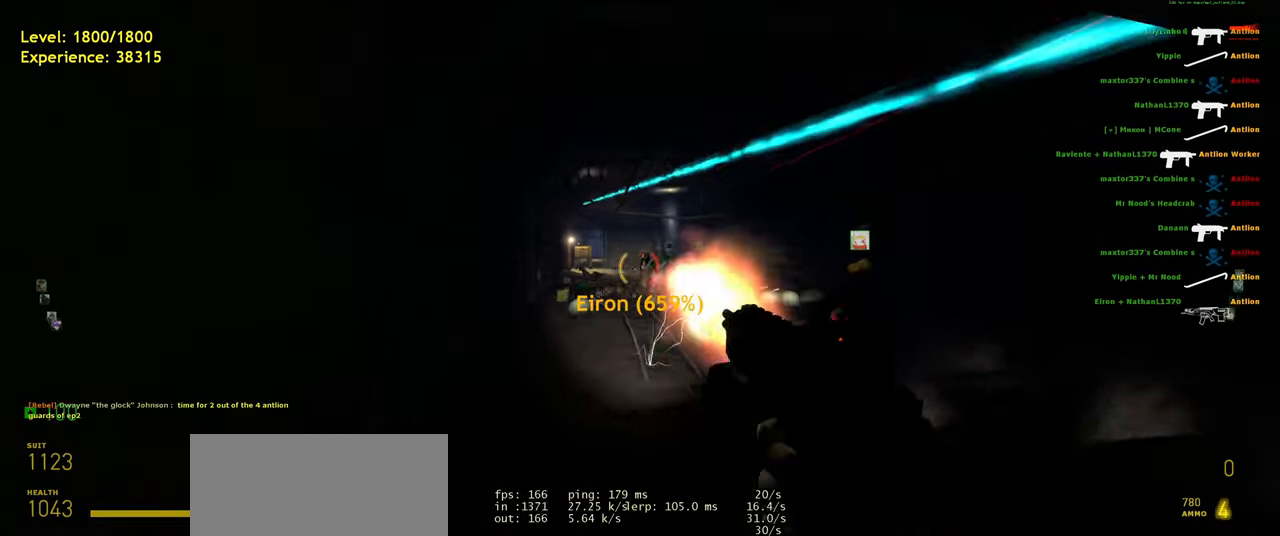
{"keys": ["r", "s"], "mouse": [], "events": [[20, "d", "down"], [60, "mouse_left", "up"], [180, "d", "up"], [440, "r", "down"]]}
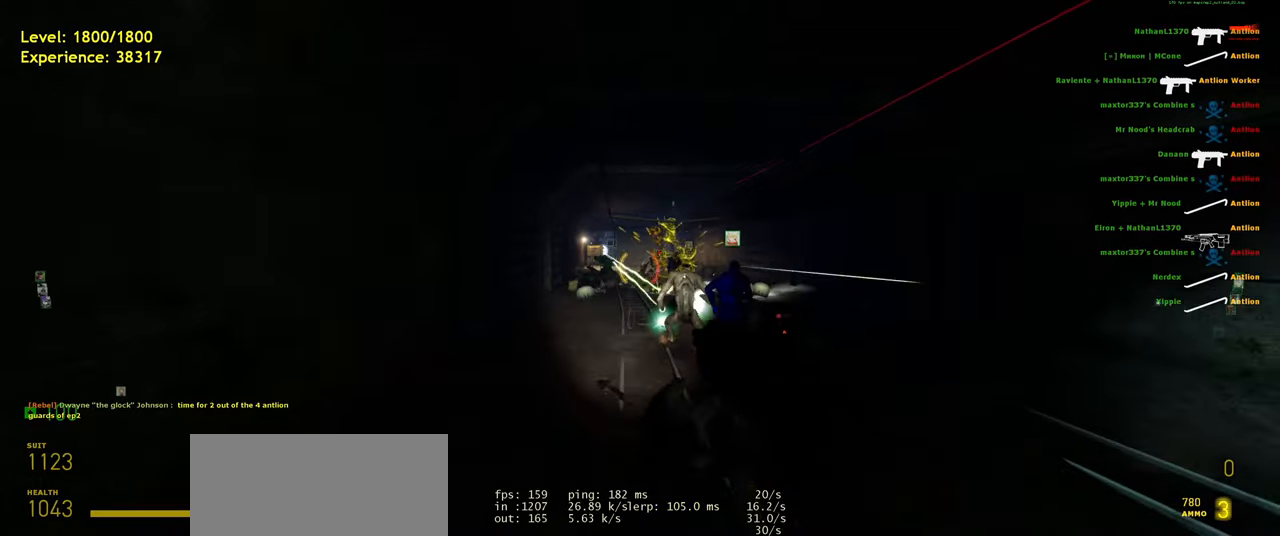
{"keys": ["d"], "mouse": [], "events": [[40, "r", "up"], [240, "d", "down"], [360, "s", "up"]]}
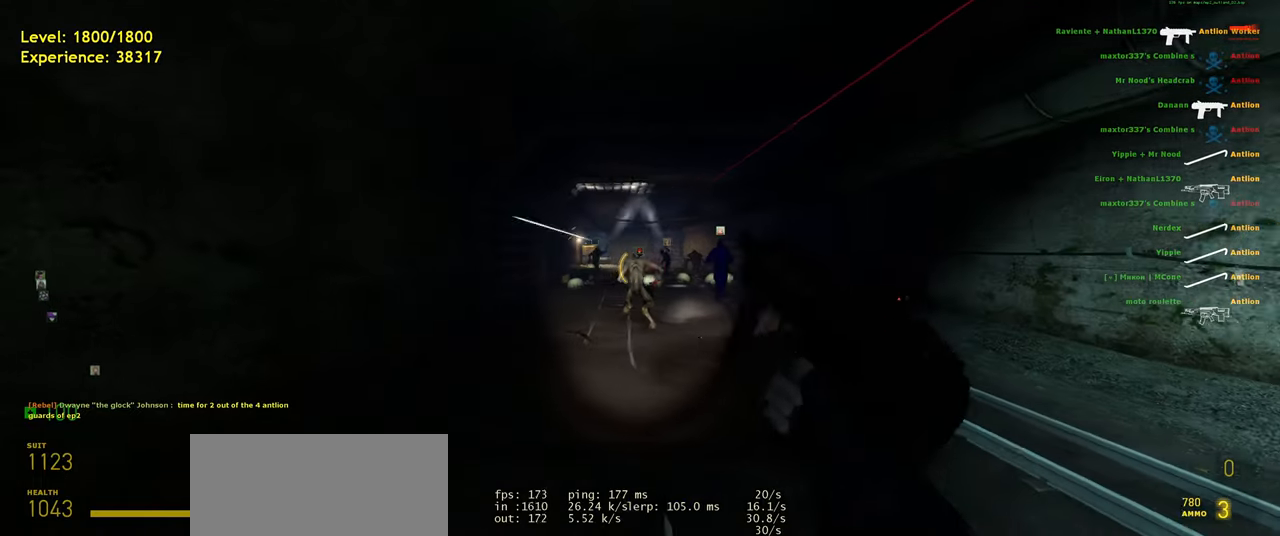
{"keys": ["d", "shift", "w"], "mouse": [], "events": [[80, "d", "up"], [100, "w", "down"], [380, "shift", "down"], [500, "d", "down"]]}
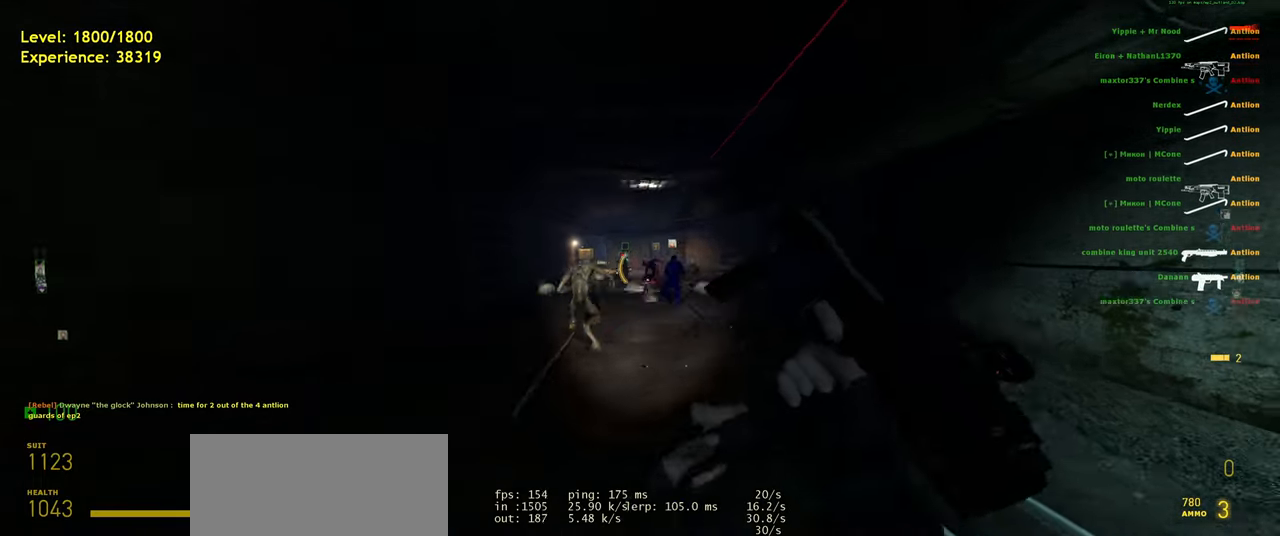
{"keys": ["shift", "w"], "mouse": [], "events": [[160, "w", "up"], [220, "d", "up"], [320, "a", "down"], [360, "w", "down"], [480, "a", "up"]]}
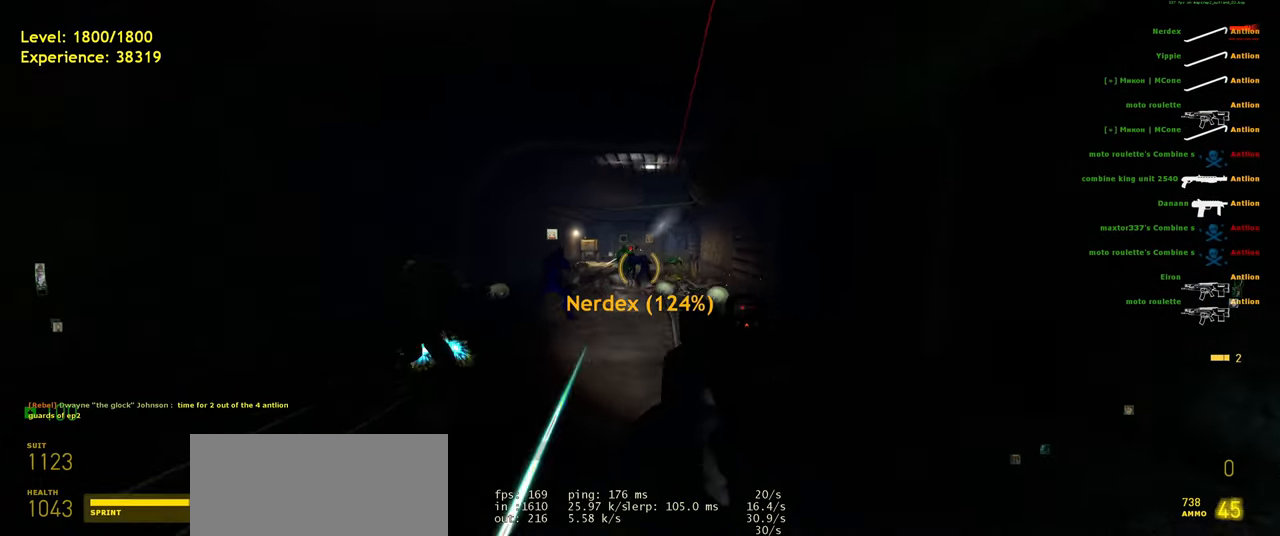
{"keys": [], "mouse": [], "events": [[40, "d", "down"], [80, "mouse_left", "down"], [300, "d", "up"], [320, "shift", "up"], [400, "mouse_left", "up"], [400, "w", "up"]]}
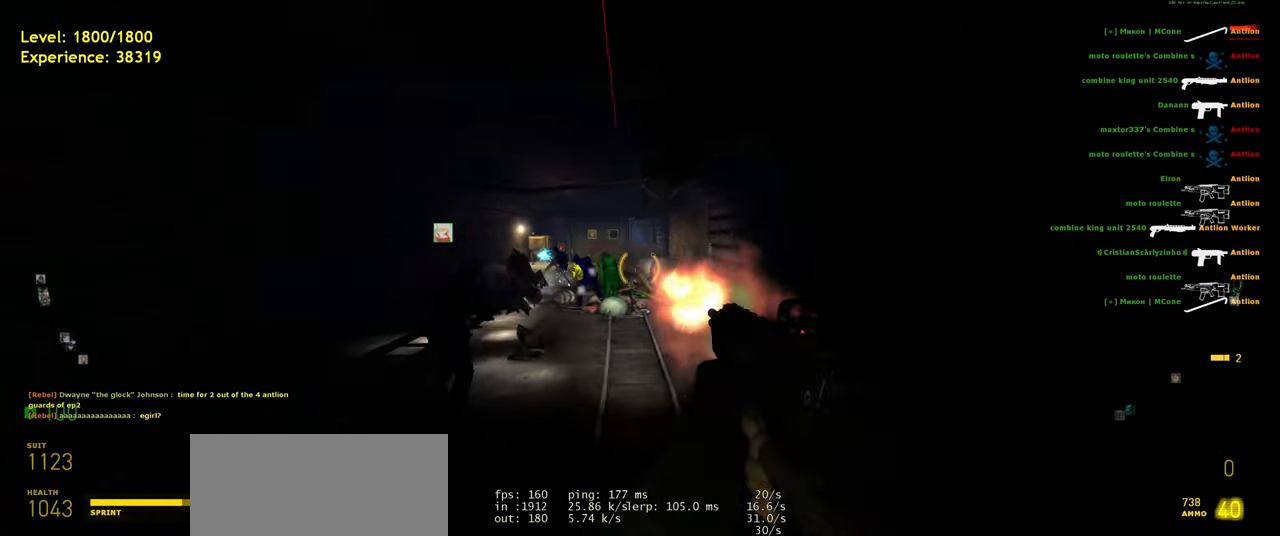
{"keys": ["shift", "w"], "mouse": [], "events": [[20, "mouse_left", "down"], [160, "mouse_left", "up"], [220, "shift", "down"], [280, "a", "down"], [380, "w", "down"], [480, "a", "up"]]}
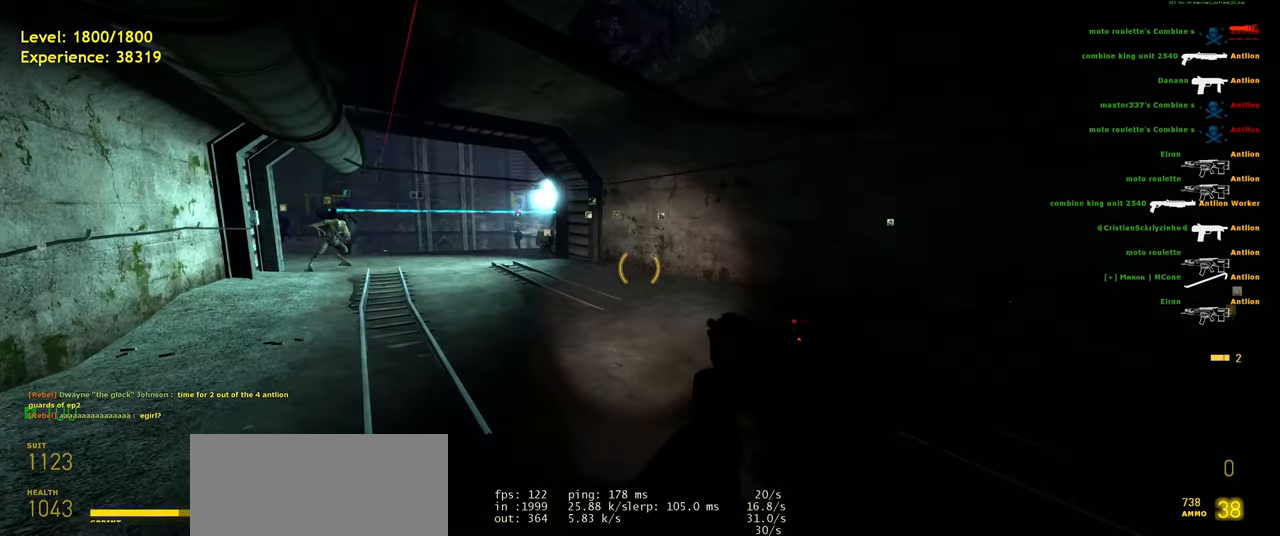
{"keys": ["d"], "mouse": [], "events": [[60, "a", "down"], [220, "space", "down"], [260, "d", "down"], [300, "a", "up"], [300, "w", "up"], [340, "shift", "up"], [340, "space", "up"]]}
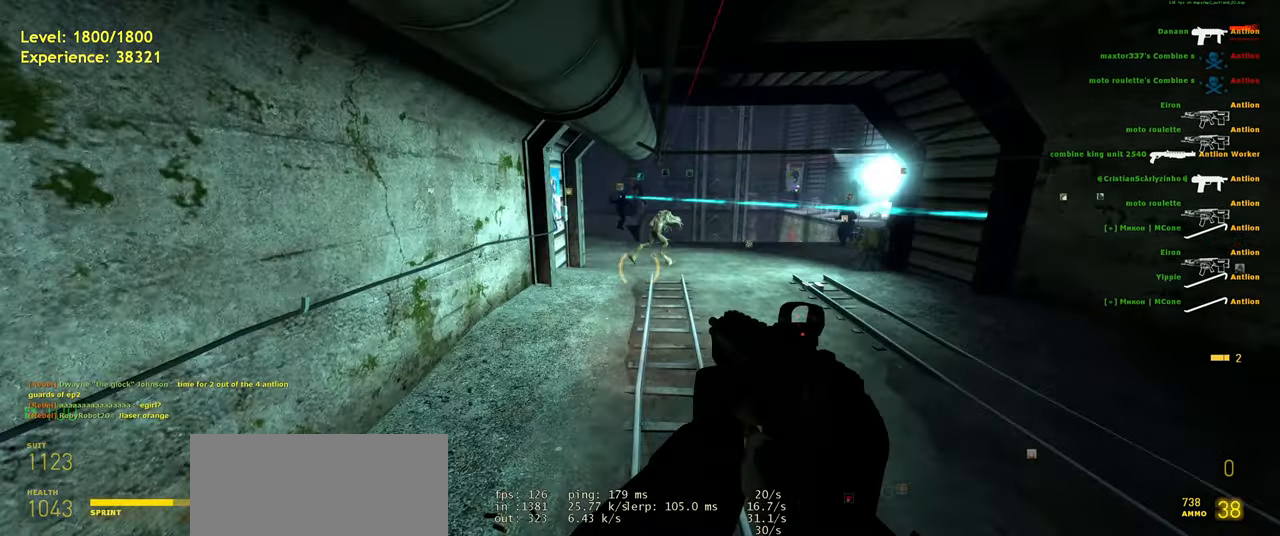
{"keys": ["d", "shift"], "mouse": [], "events": [[60, "w", "down"], [80, "d", "up"], [80, "shift", "down"], [160, "a", "down"], [300, "space", "down"], [360, "a", "up"], [360, "d", "down"], [380, "w", "up"], [420, "space", "up"]]}
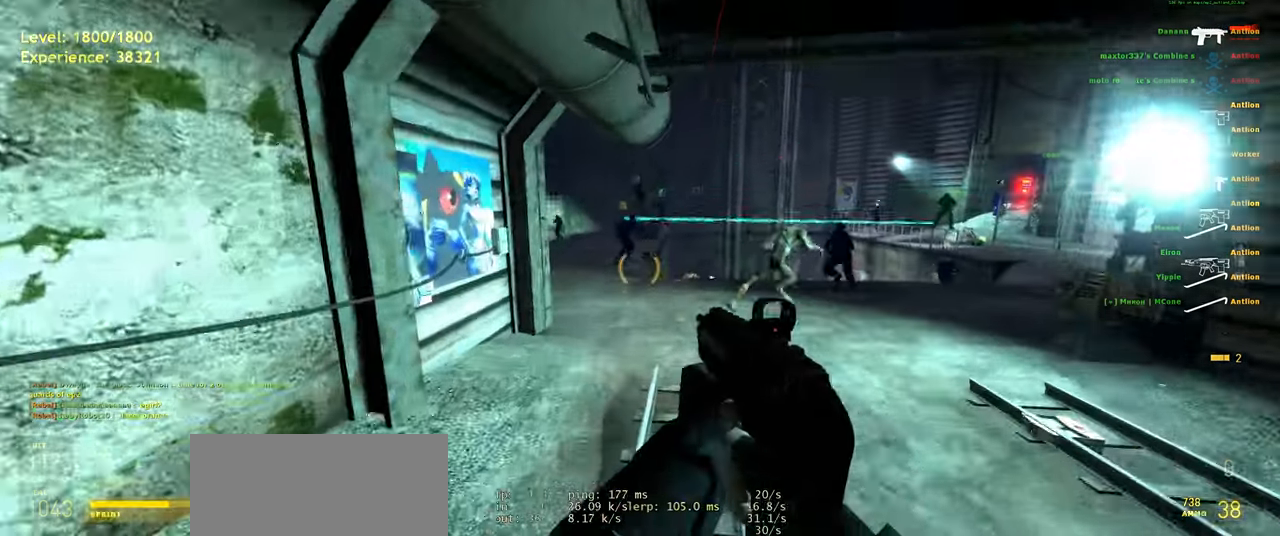
{"keys": ["d", "w"], "mouse": [], "events": [[260, "w", "down"], [320, "d", "up"], [360, "space", "down"], [420, "d", "down"], [460, "shift", "up"], [460, "space", "up"]]}
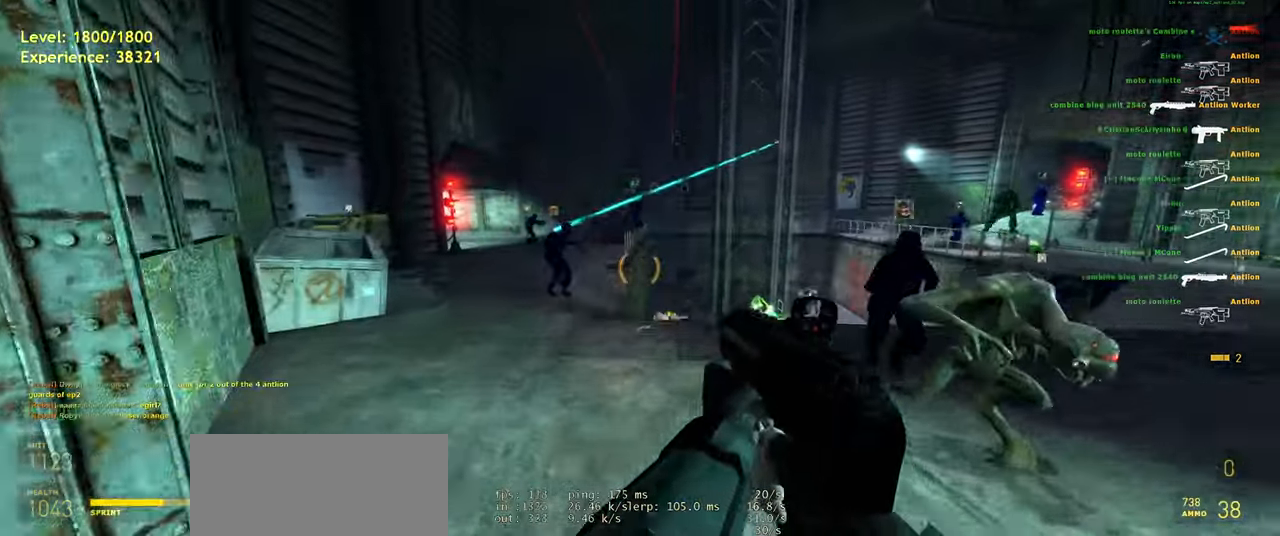
{"keys": ["a", "d", "shift", "space", "w"], "mouse": [], "events": [[20, "w", "up"], [80, "d", "up"], [140, "a", "down"], [240, "shift", "down"], [320, "w", "down"], [460, "space", "down"], [500, "d", "down"]]}
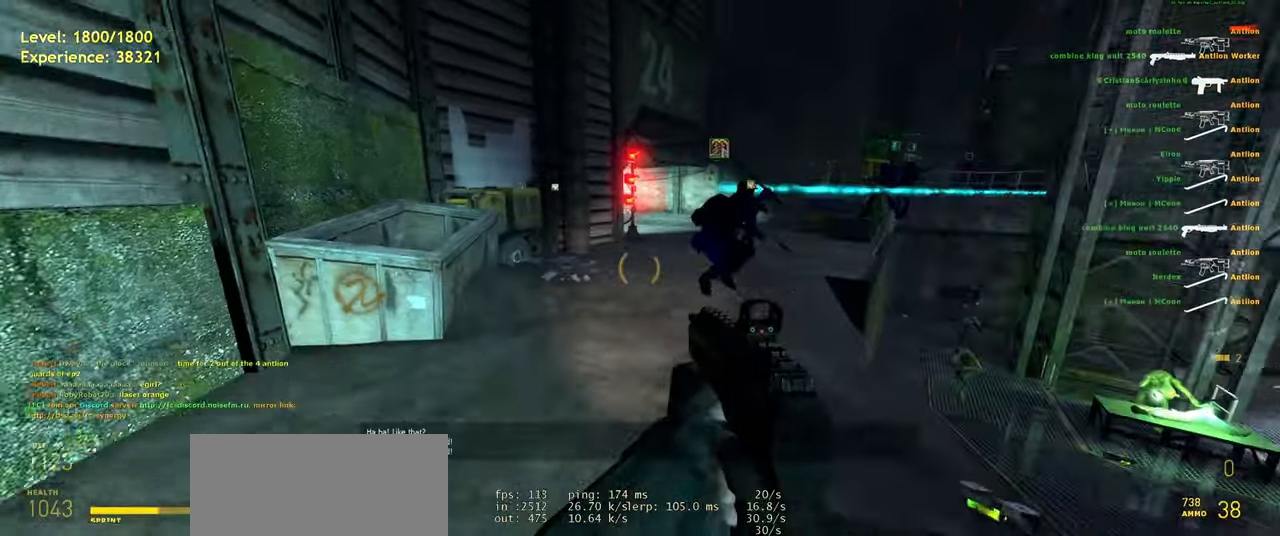
{"keys": ["a", "shift", "space", "w"], "mouse": [], "events": [[40, "a", "up"], [40, "shift", "up"], [100, "space", "up"], [100, "w", "up"], [300, "w", "down"], [360, "shift", "down"], [400, "d", "up"], [460, "a", "down"], [500, "space", "down"]]}
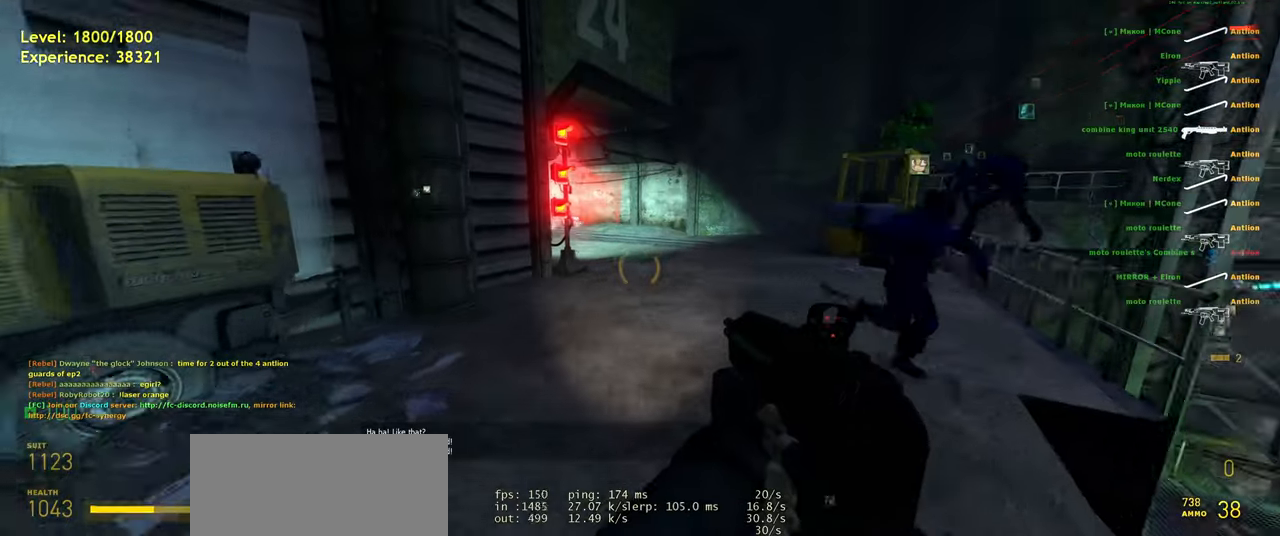
{"keys": ["d", "shift", "w"], "mouse": [], "events": [[60, "d", "down"], [100, "a", "up"], [100, "w", "up"], [140, "space", "up"], [440, "w", "down"]]}
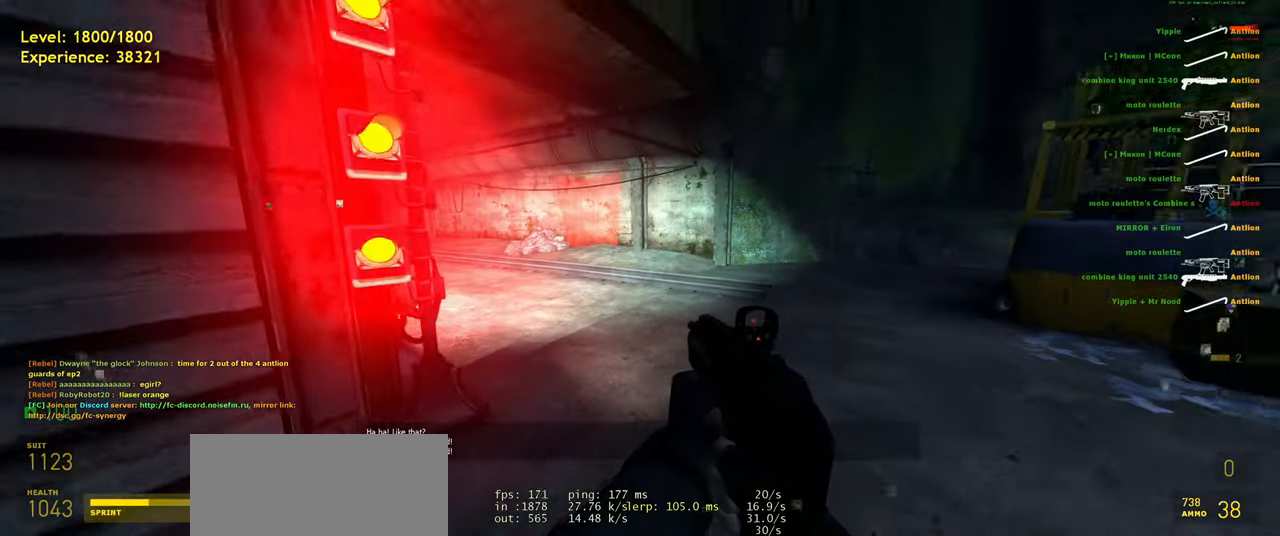
{"keys": ["a", "shift", "w"], "mouse": ["left"], "events": [[20, "d", "up"], [60, "a", "down"], [100, "space", "down"], [160, "mouse_left", "down"], [160, "w", "up"], [180, "space", "up"], [460, "w", "down"]]}
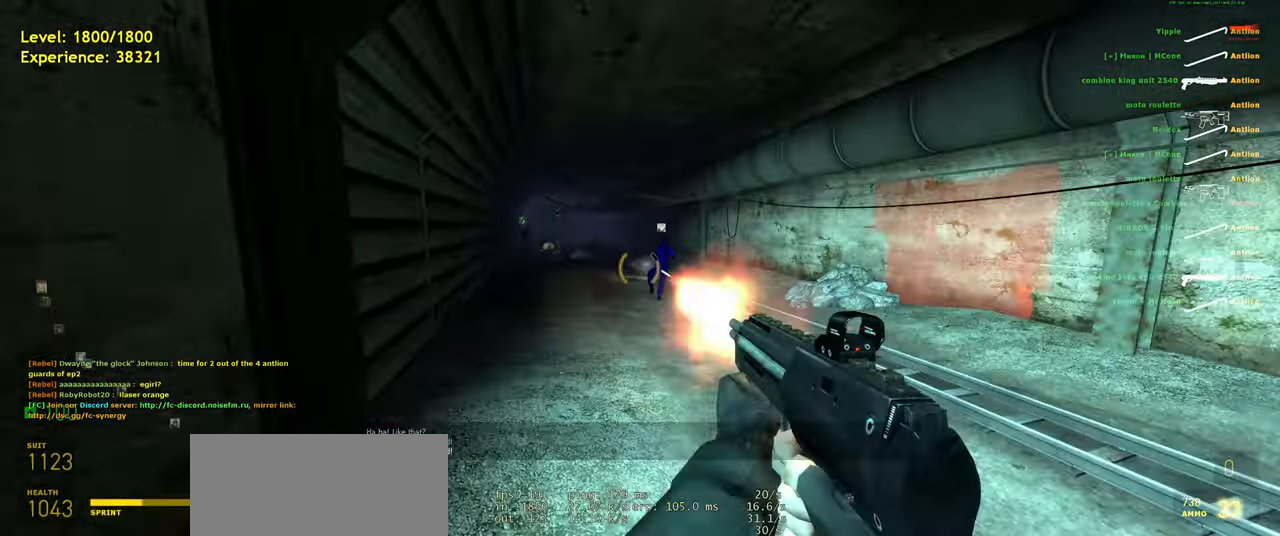
{"keys": ["d", "w"], "mouse": ["left"], "events": [[20, "mouse_left", "up"], [120, "mouse_left", "down"], [140, "space", "down"], [180, "a", "up"], [200, "d", "down"], [240, "shift", "up"], [240, "space", "up"], [240, "w", "up"], [460, "w", "down"]]}
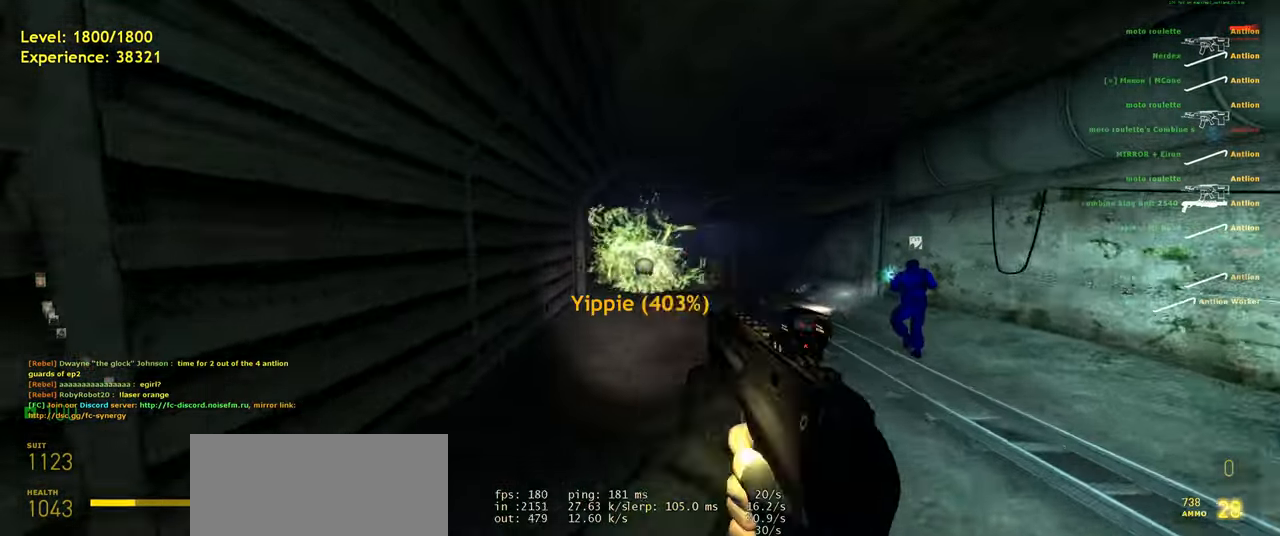
{"keys": ["d"], "mouse": ["left"], "events": [[240, "space", "down"], [260, "w", "up"], [300, "space", "up"], [400, "mouse_left", "up"], [500, "mouse_left", "down"]]}
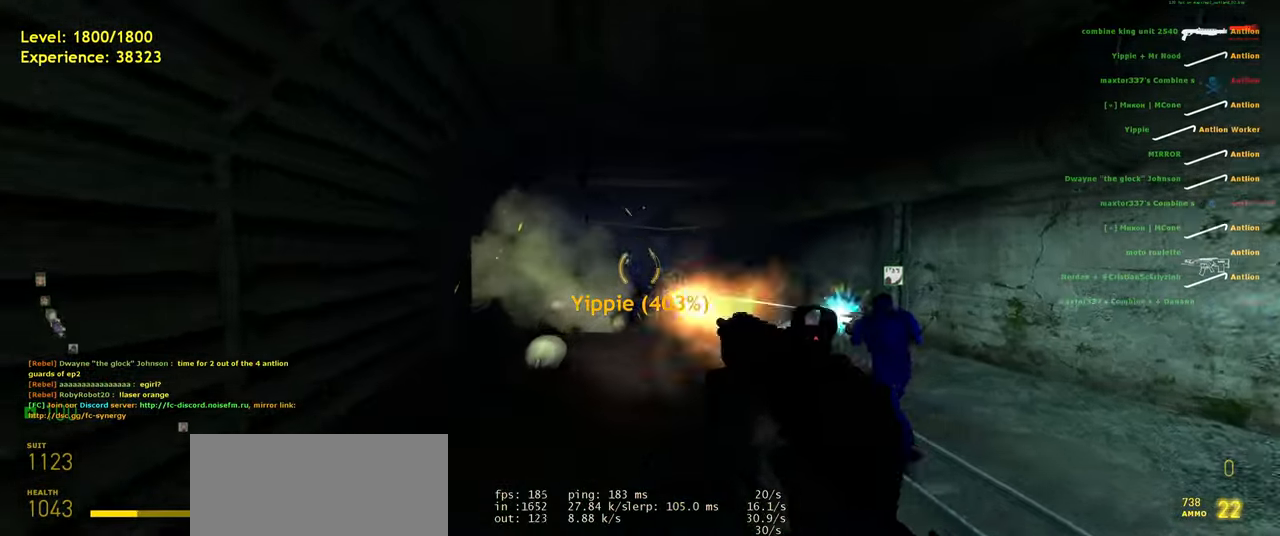
{"keys": ["d"], "mouse": ["left"], "events": [[60, "w", "down"], [100, "d", "up"], [160, "a", "down"], [300, "space", "down"], [360, "d", "down"], [400, "a", "up"], [400, "space", "up"], [440, "w", "up"]]}
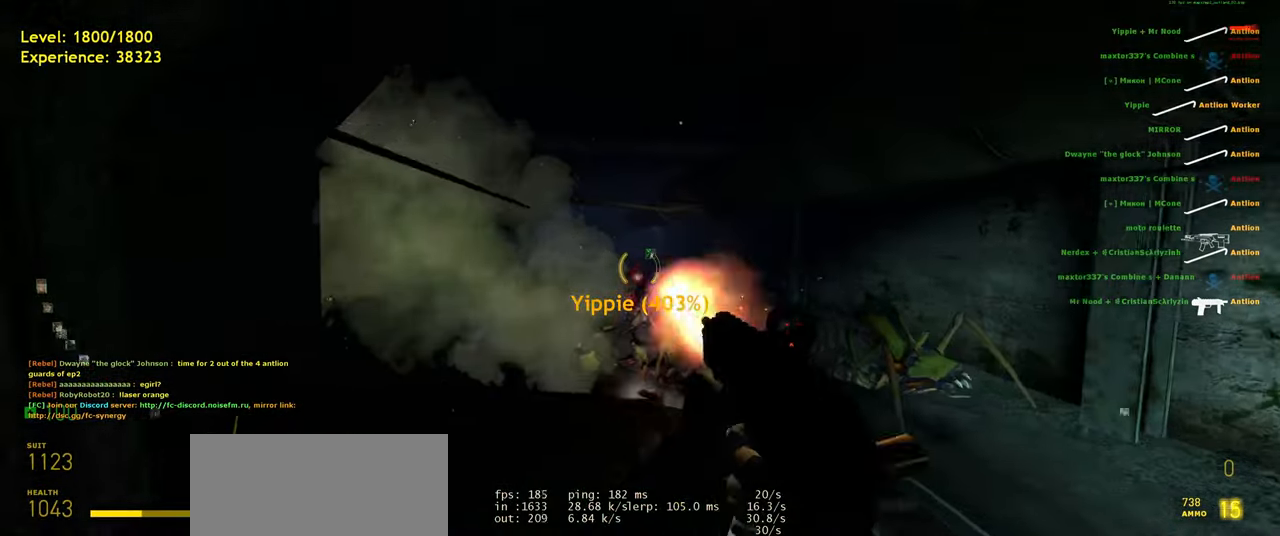
{"keys": ["d", "s"], "mouse": ["left"], "events": [[300, "s", "down"]]}
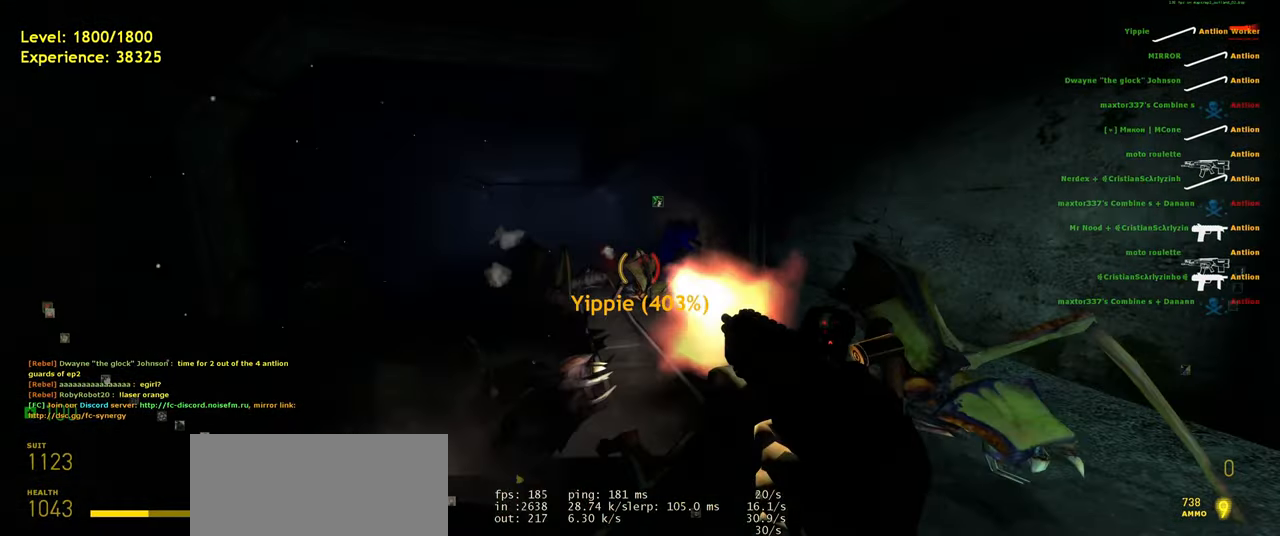
{"keys": ["s", "shift"], "mouse": ["left"], "events": [[460, "d", "up"], [500, "shift", "down"]]}
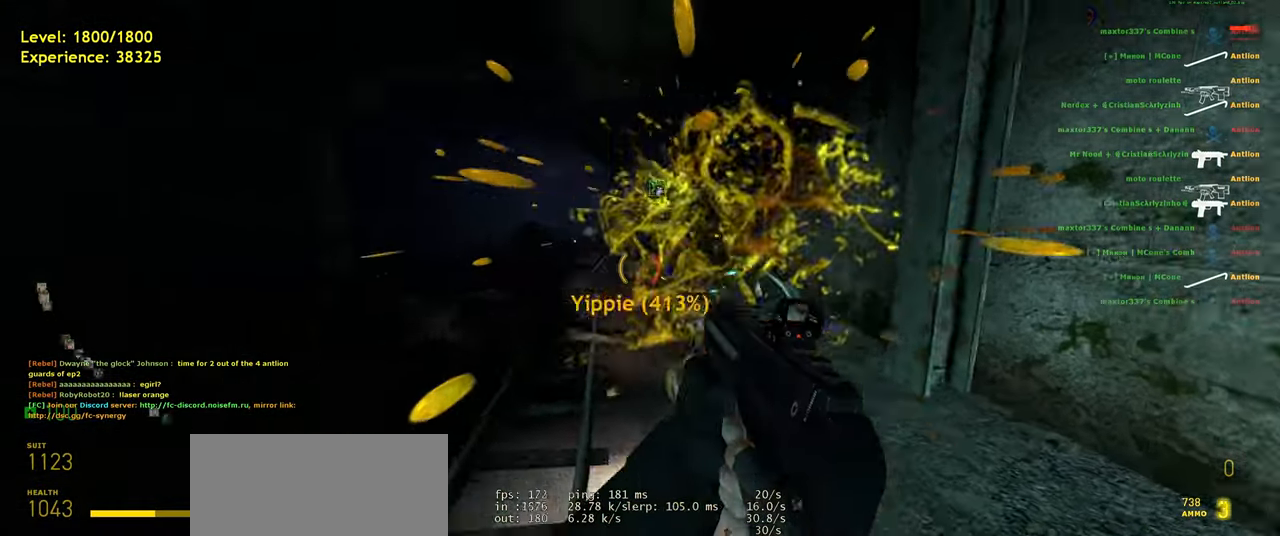
{"keys": ["shift", "w"], "mouse": [], "events": [[40, "a", "down"], [40, "mouse_left", "up"], [140, "s", "up"], [280, "r", "down"], [320, "a", "up"], [360, "w", "down"], [440, "r", "up"]]}
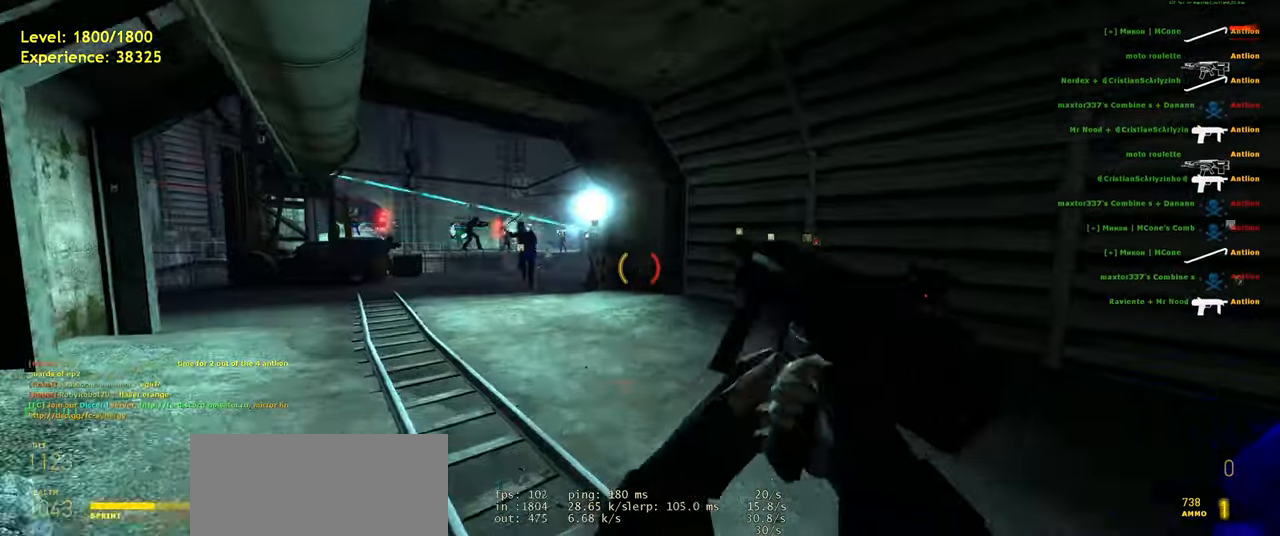
{"keys": ["d", "shift", "w"], "mouse": [], "events": [[100, "a", "down"], [180, "space", "down"], [220, "d", "down"], [260, "a", "up"], [260, "space", "up"], [260, "w", "up"], [480, "w", "down"]]}
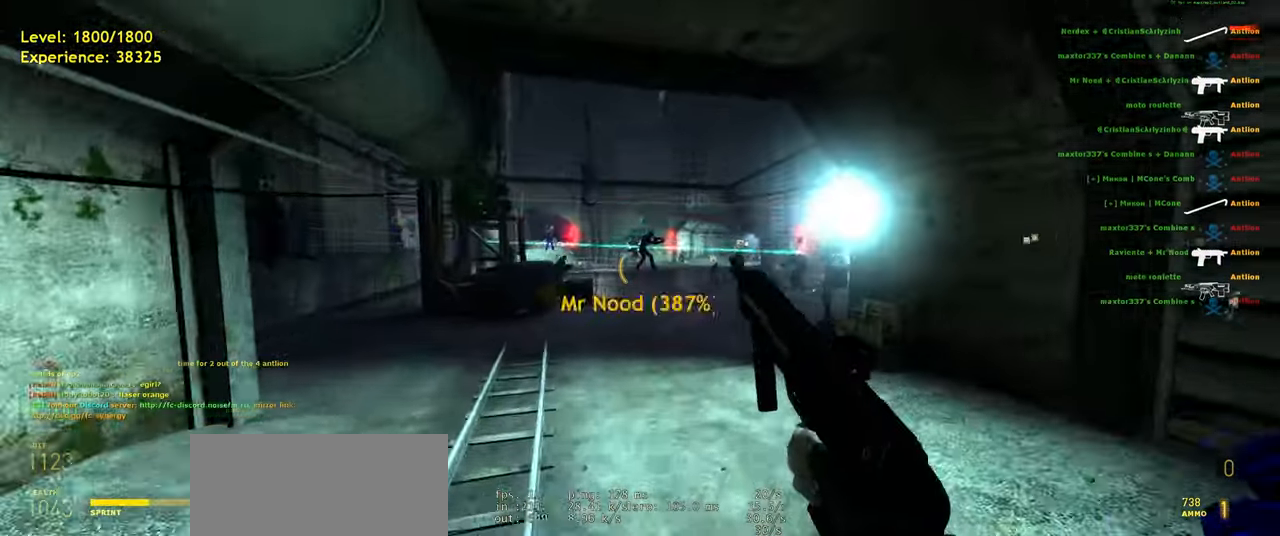
{"keys": ["d", "shift"], "mouse": [], "events": [[20, "d", "up"], [80, "a", "down"], [260, "space", "down"], [300, "a", "up"], [300, "d", "down"], [340, "space", "up"], [340, "w", "up"]]}
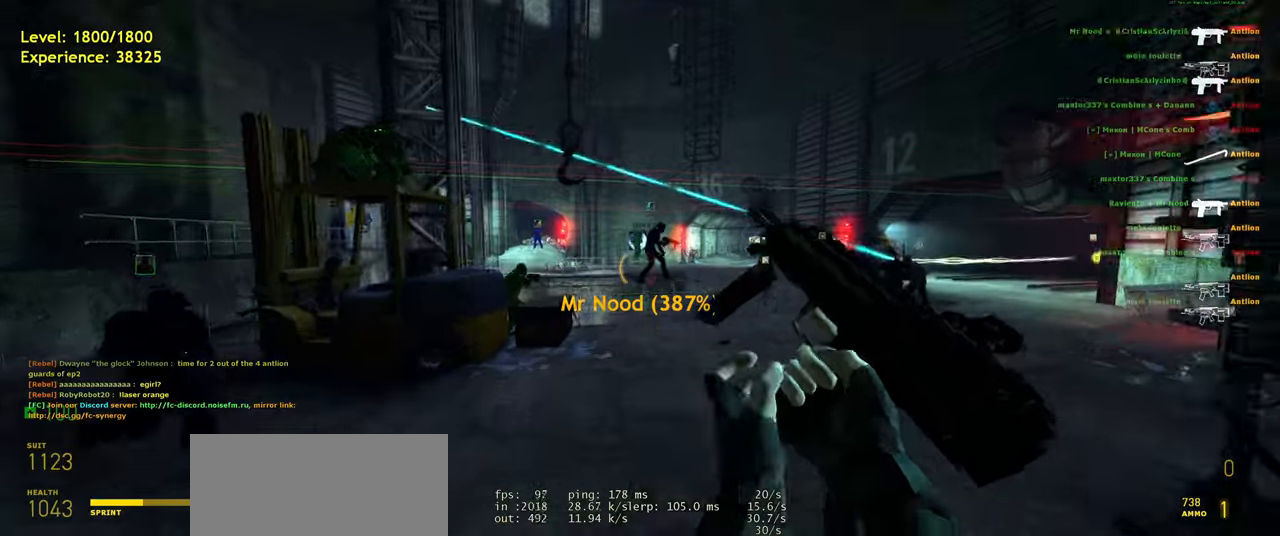
{"keys": ["a", "shift", "w"], "mouse": [], "events": [[320, "space", "down"], [420, "w", "down"], [460, "a", "down"], [460, "d", "up"], [460, "space", "up"]]}
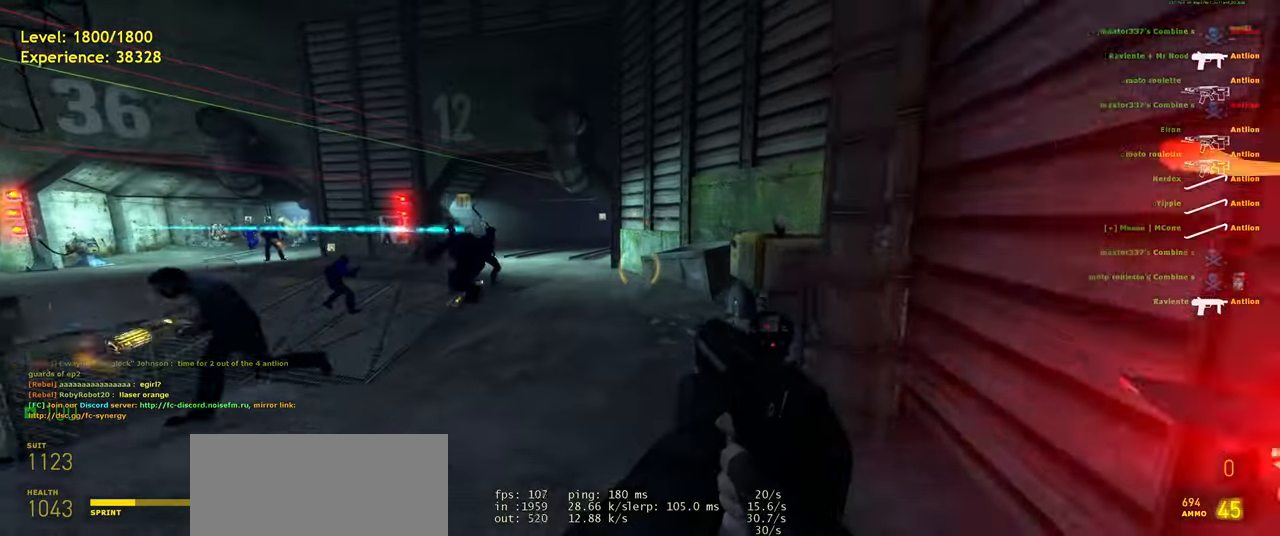
{"keys": ["d", "shift"], "mouse": [], "events": [[40, "w", "up"], [300, "w", "down"], [340, "mouse_wheel", "down"], [420, "space", "down"], [440, "mouse_wheel", "up"], [460, "d", "down"], [500, "a", "up"], [500, "space", "up"], [500, "w", "up"]]}
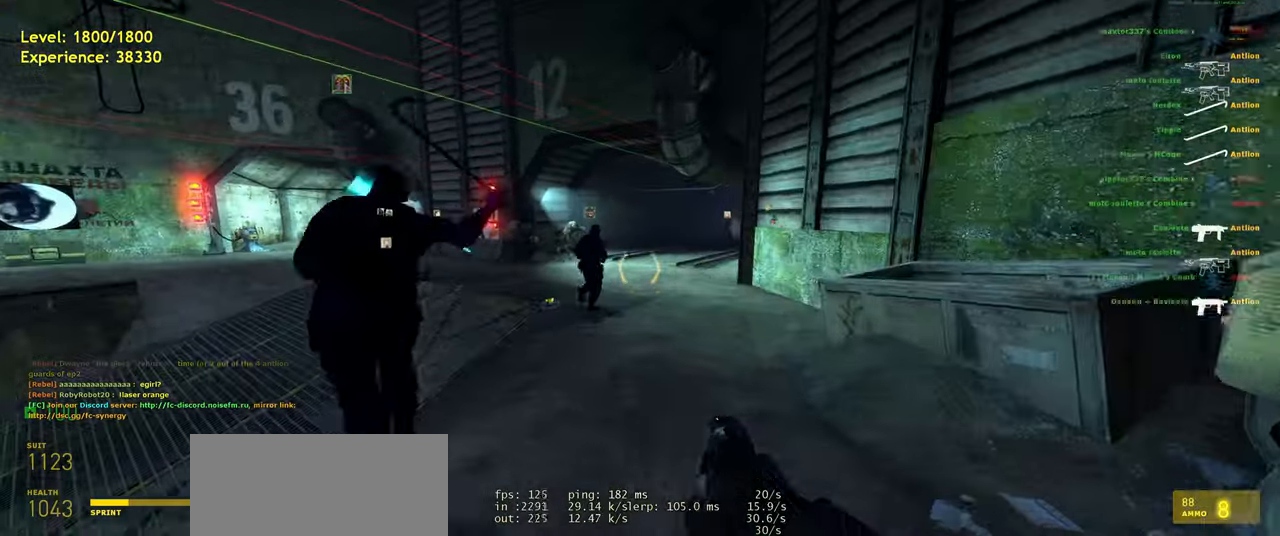
{"keys": ["a", "shift", "space", "w"], "mouse": [], "events": [[160, "d", "up"], [180, "a", "down"], [260, "w", "down"], [480, "space", "down"]]}
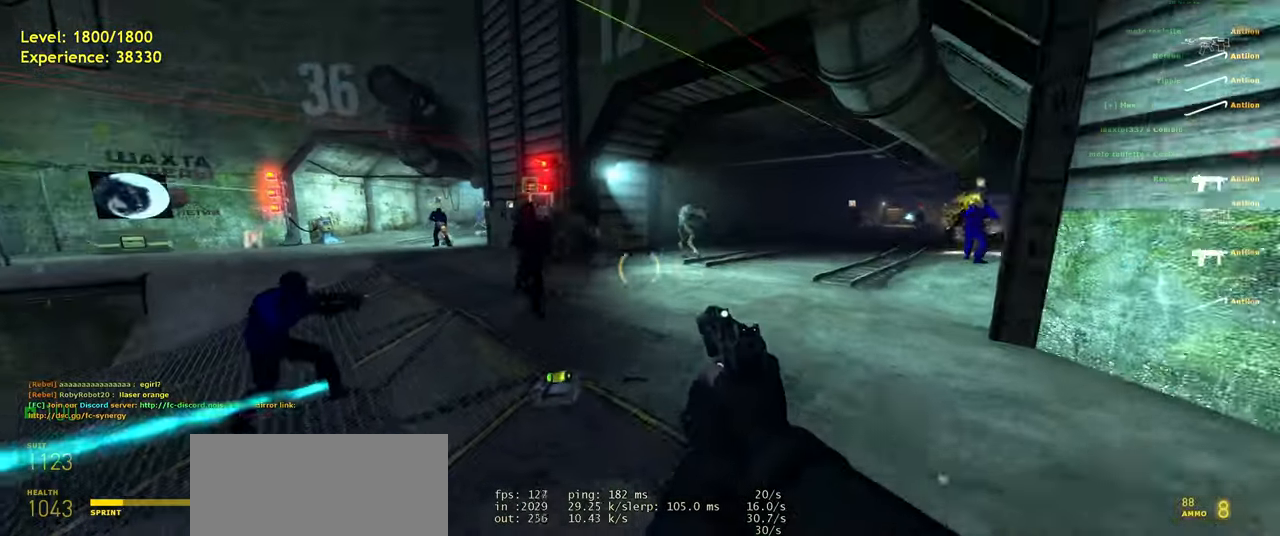
{"keys": ["a", "shift", "w"], "mouse": [], "events": [[40, "d", "down"], [80, "a", "up"], [80, "shift", "up"], [80, "space", "up"], [80, "w", "up"], [360, "w", "down"], [420, "d", "up"], [440, "shift", "down"], [480, "a", "down"]]}
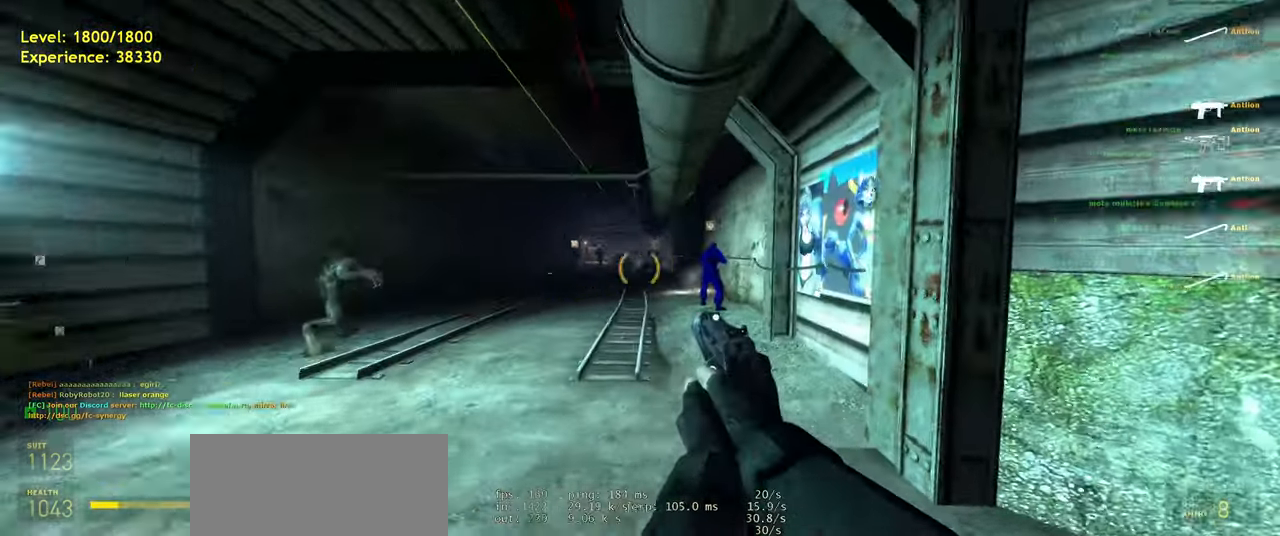
{"keys": ["a", "shift"], "mouse": [], "events": [[100, "mouse_left", "down"], [220, "mouse_left", "up"], [260, "w", "up"]]}
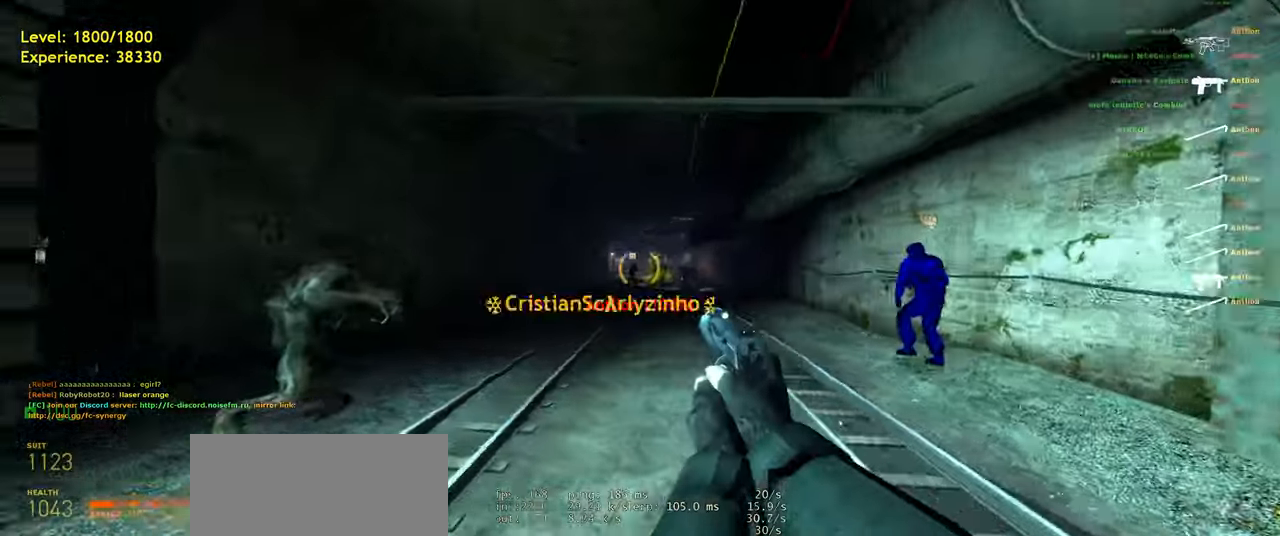
{"keys": ["shift", "w"], "mouse": [], "events": [[20, "s", "down"], [120, "s", "up"], [320, "w", "down"], [460, "a", "up"]]}
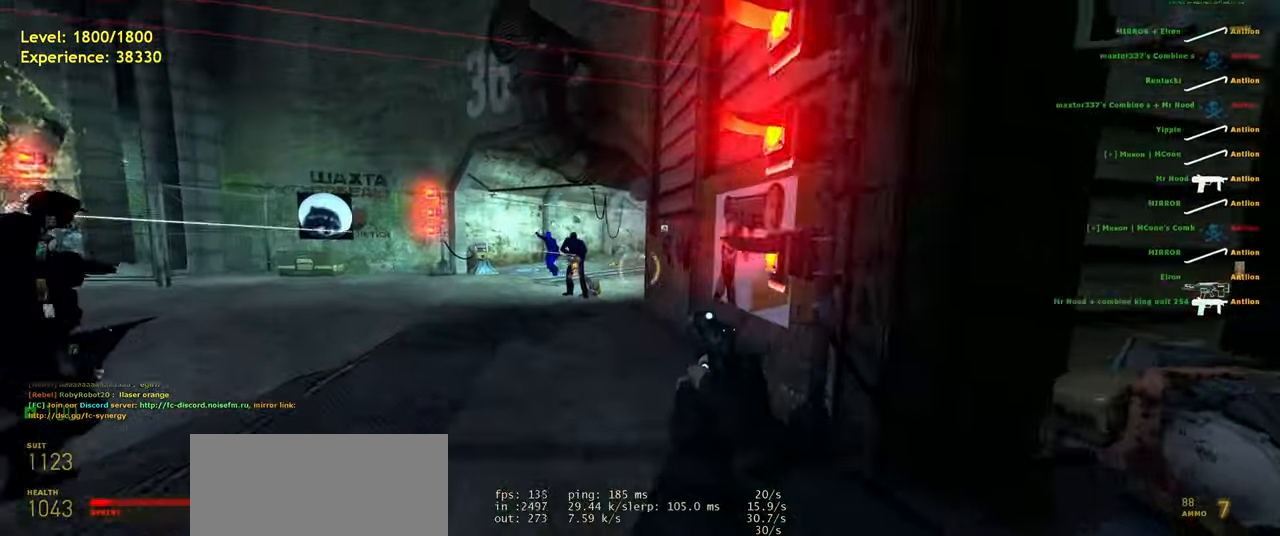
{"keys": ["a", "shift", "w"], "mouse": [], "events": [[40, "mouse_left", "down"], [120, "a", "down"], [140, "mouse_left", "up"], [200, "w", "up"], [300, "w", "down"], [340, "a", "up"], [500, "a", "down"]]}